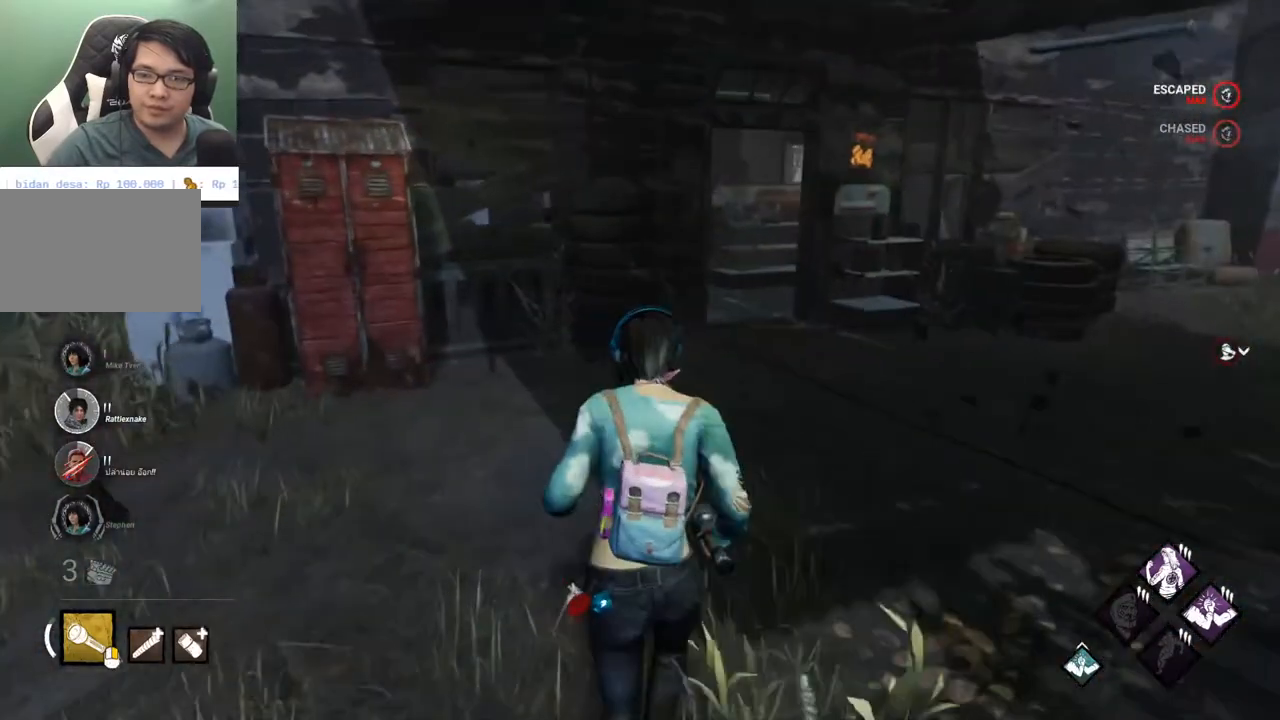
Gameplay with keyboard and mouse; each line is a JSON object with the keys and mouse buttons held at the frame after it. "events" lists presses ("down") and releases ("up") of "1", "2", "3", "4", "5", "a", "alt", "c", "caps_lock", "ctrl", "d", "e", "f", "g", "q", "r", "s", "shift", "space", "t", "tab", "v", "w", "x", "z" and "mouse_wheel" between this image and that frame as [ms after this image, input, new state], when the widget could be followed in between. "mouse_wheel" = the "wheel" button of the "mouse" list. No other keys are recorded. "wheel" means that the mouse wheel is clicked or scrolled. "mouse_move" is the direction in which the mouse moves at that frame (one of eight, or "still"), when it could be read.
{"keys": ["shift", "w"], "mouse": [], "mouse_move": "still", "events": []}
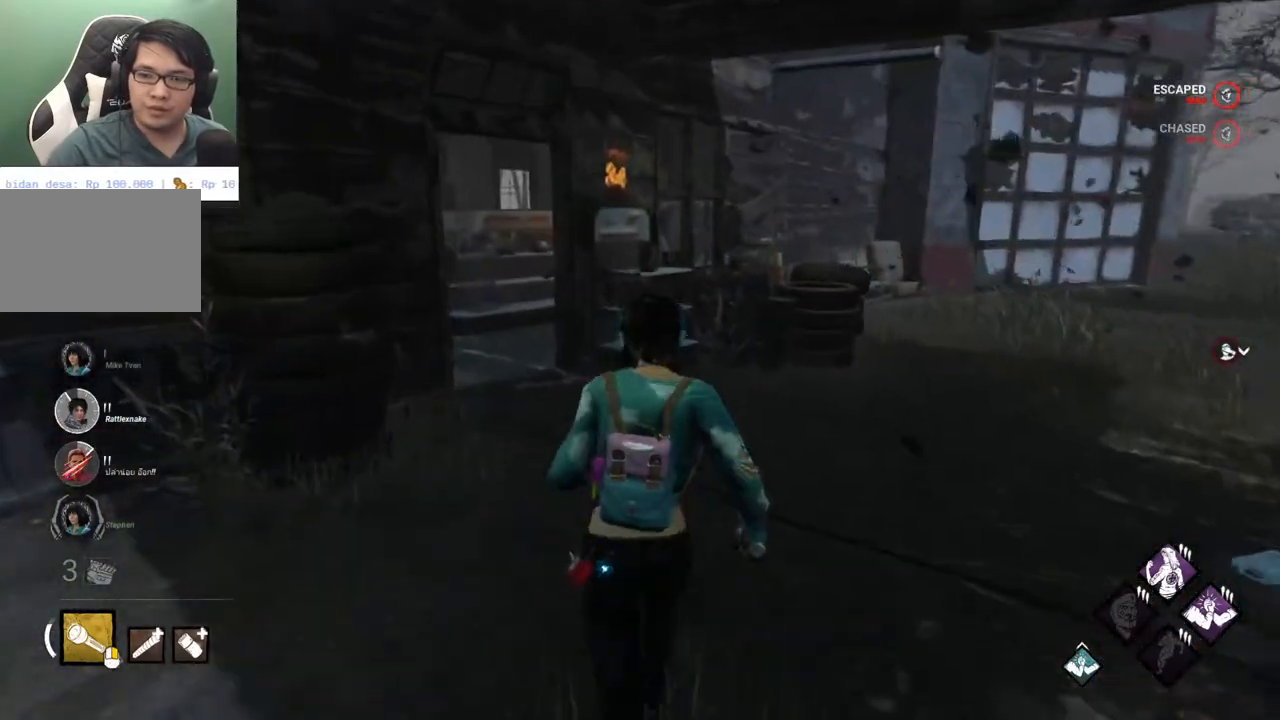
{"keys": ["shift", "w"], "mouse": [], "mouse_move": "still", "events": []}
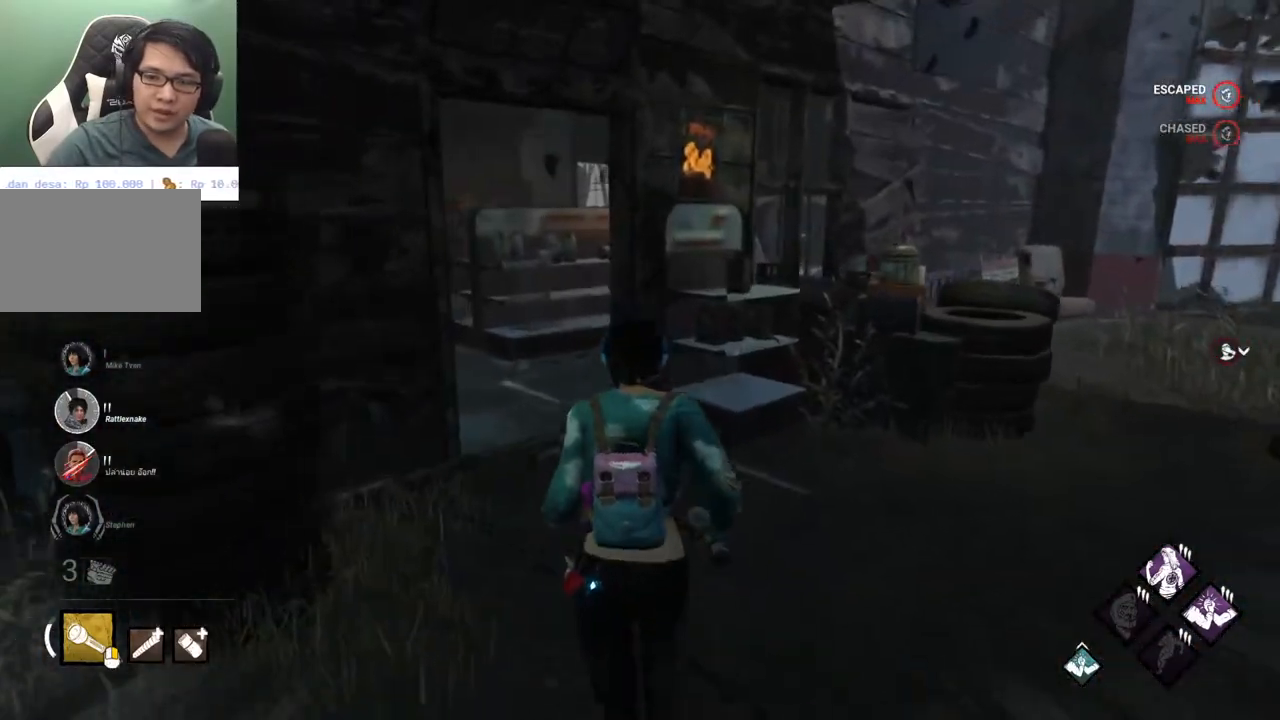
{"keys": ["shift", "w"], "mouse": [], "mouse_move": "still", "events": []}
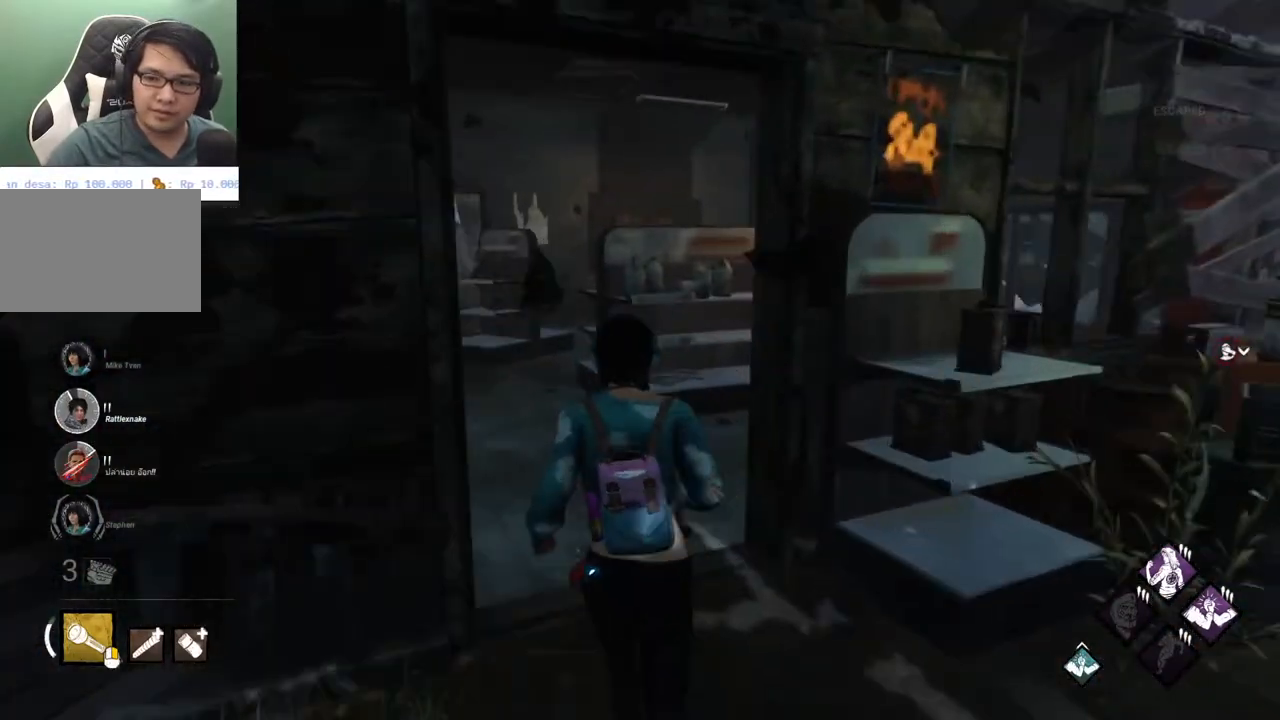
{"keys": ["shift", "w"], "mouse": [], "mouse_move": "right", "events": []}
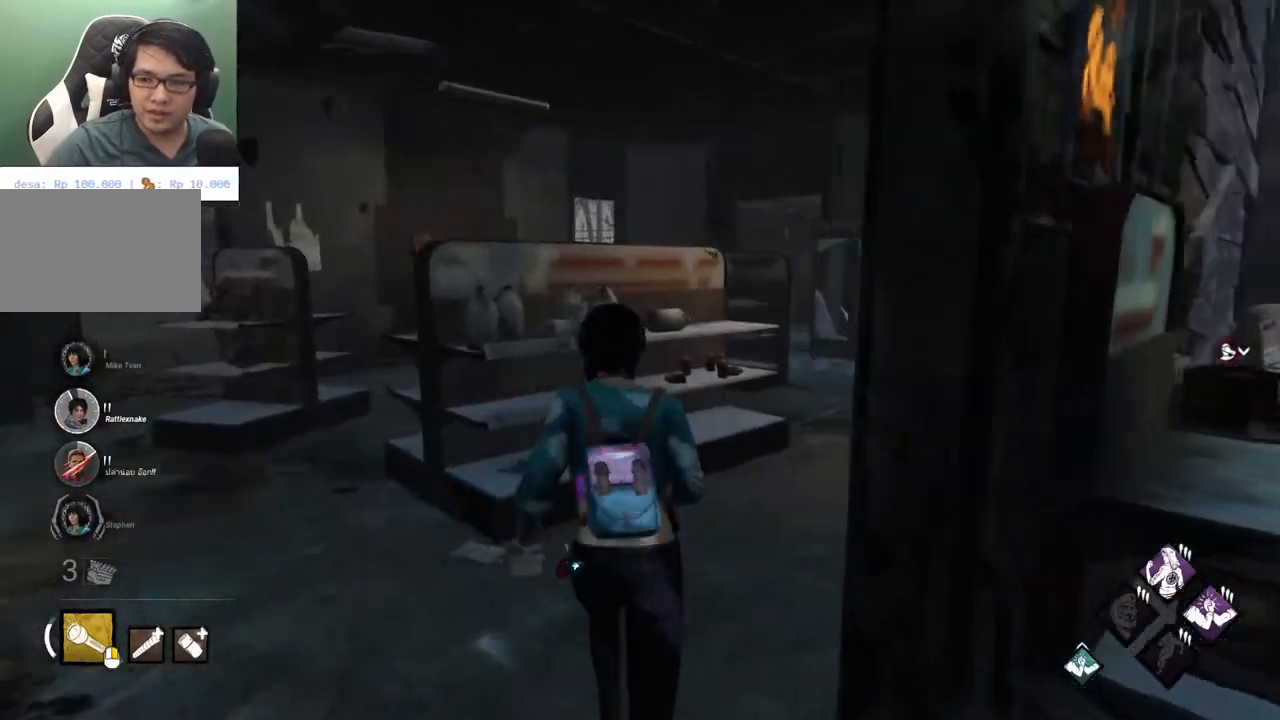
{"keys": ["shift", "w"], "mouse": [], "mouse_move": "down", "events": []}
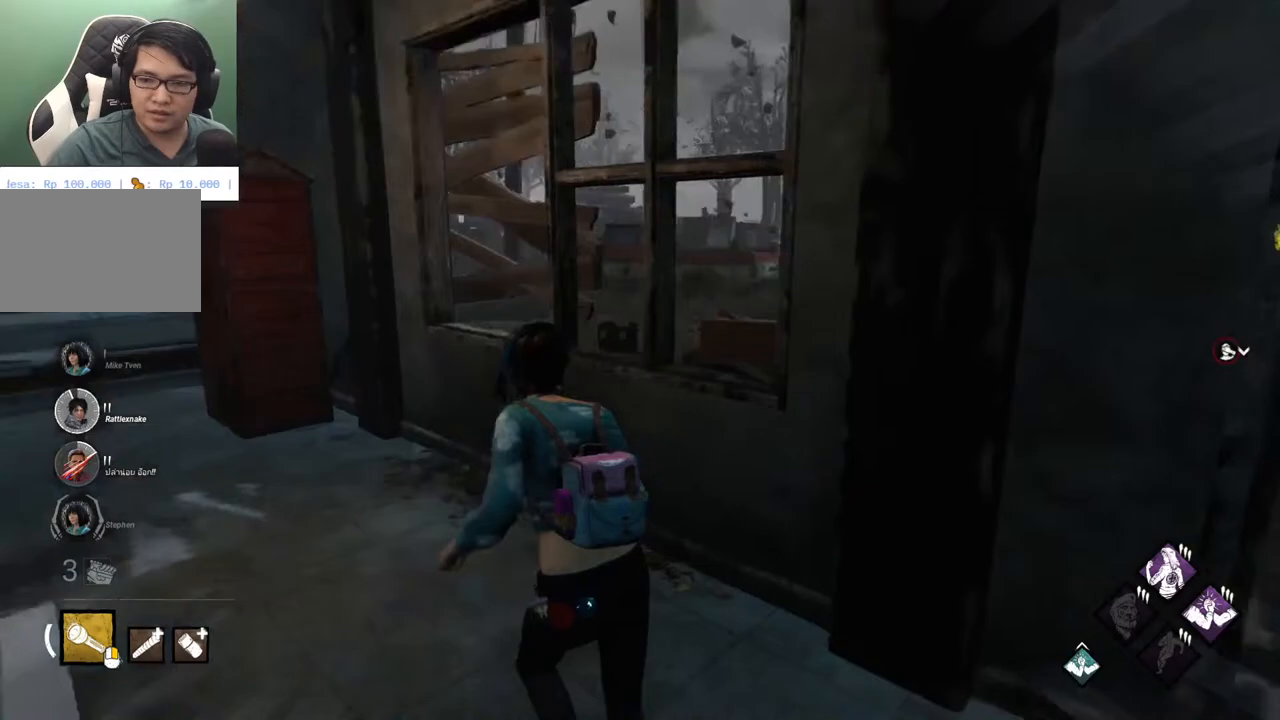
{"keys": ["a", "shift"], "mouse": [], "mouse_move": "still", "events": [[17, "a", "down"], [100, "w", "up"]]}
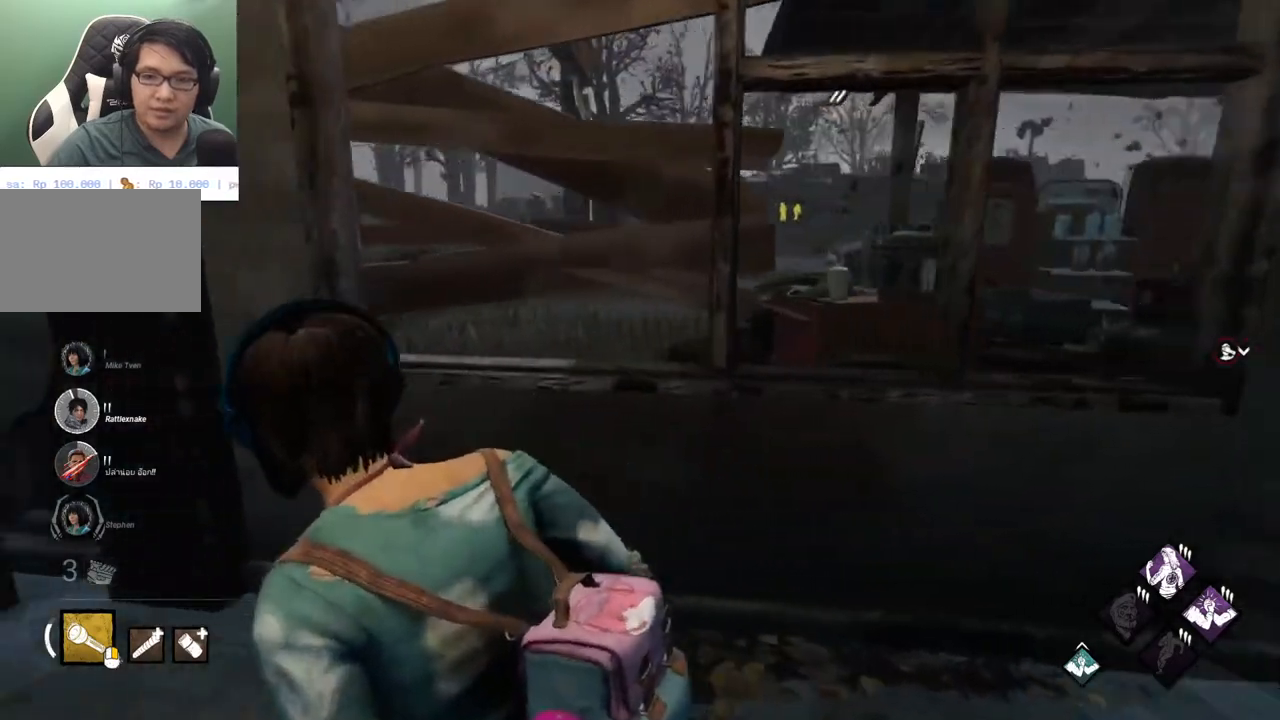
{"keys": ["shift", "w"], "mouse": [], "mouse_move": "left", "events": [[350, "w", "down"], [400, "a", "up"]]}
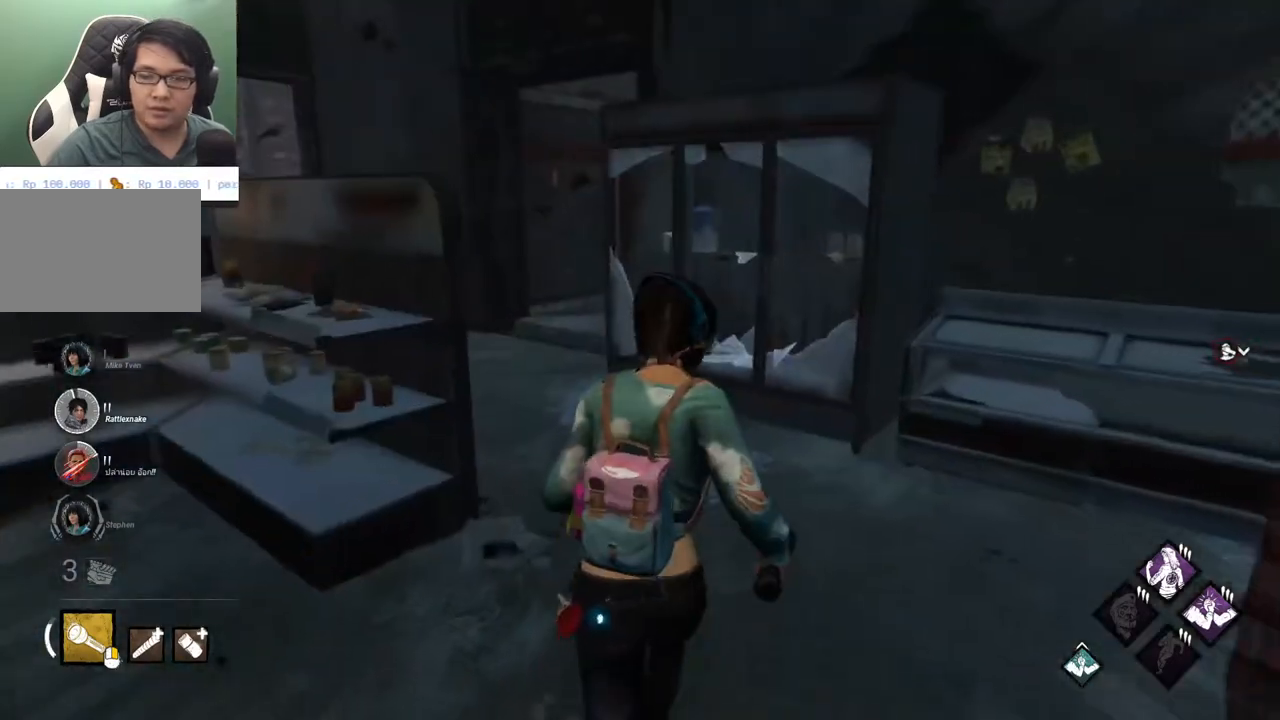
{"keys": ["shift", "w"], "mouse": [], "mouse_move": "still", "events": []}
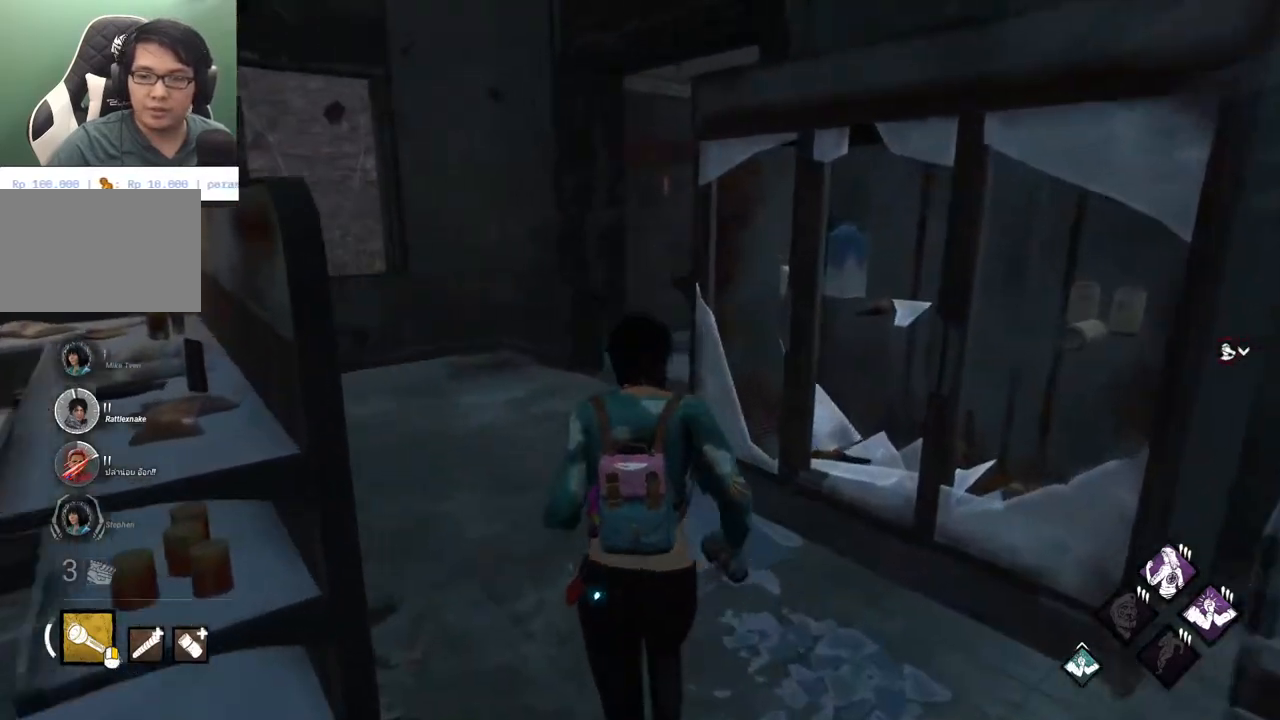
{"keys": ["a", "shift", "w"], "mouse": [], "mouse_move": "right", "events": [[250, "a", "down"]]}
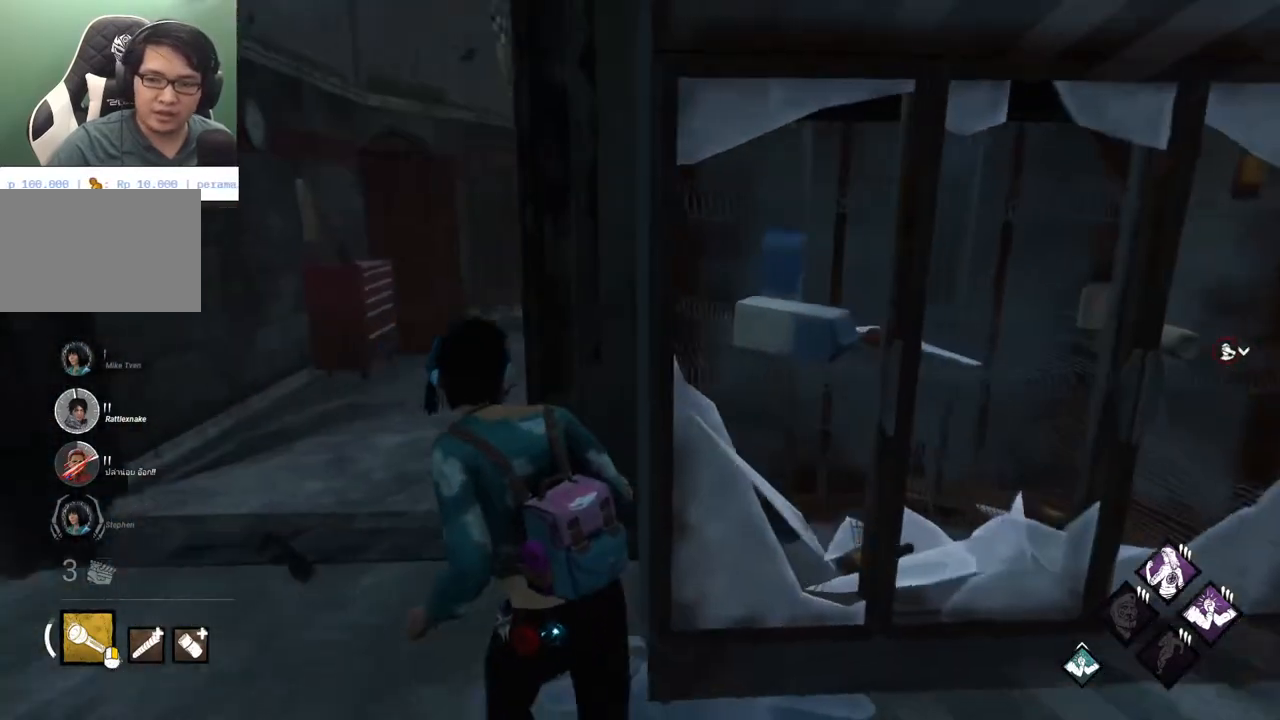
{"keys": ["a", "shift", "w"], "mouse": [], "mouse_move": "still", "events": []}
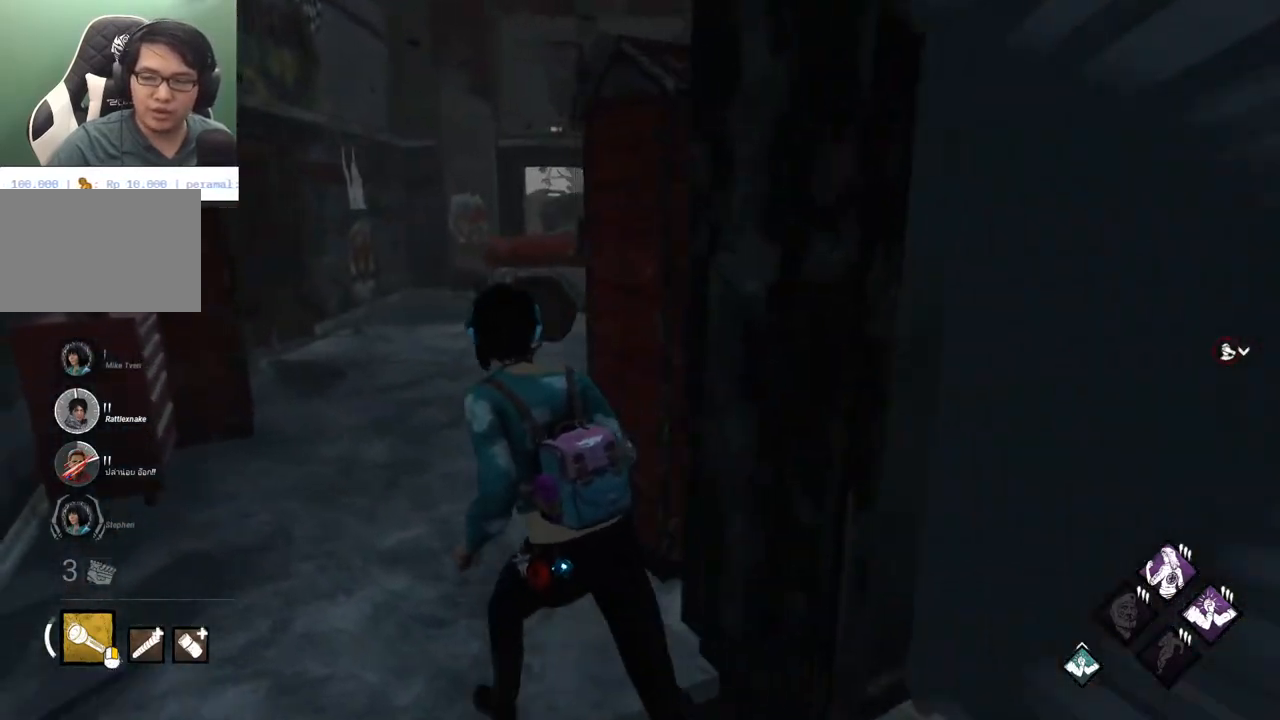
{"keys": ["shift", "w"], "mouse": [], "mouse_move": "up-left", "events": [[83, "a", "up"]]}
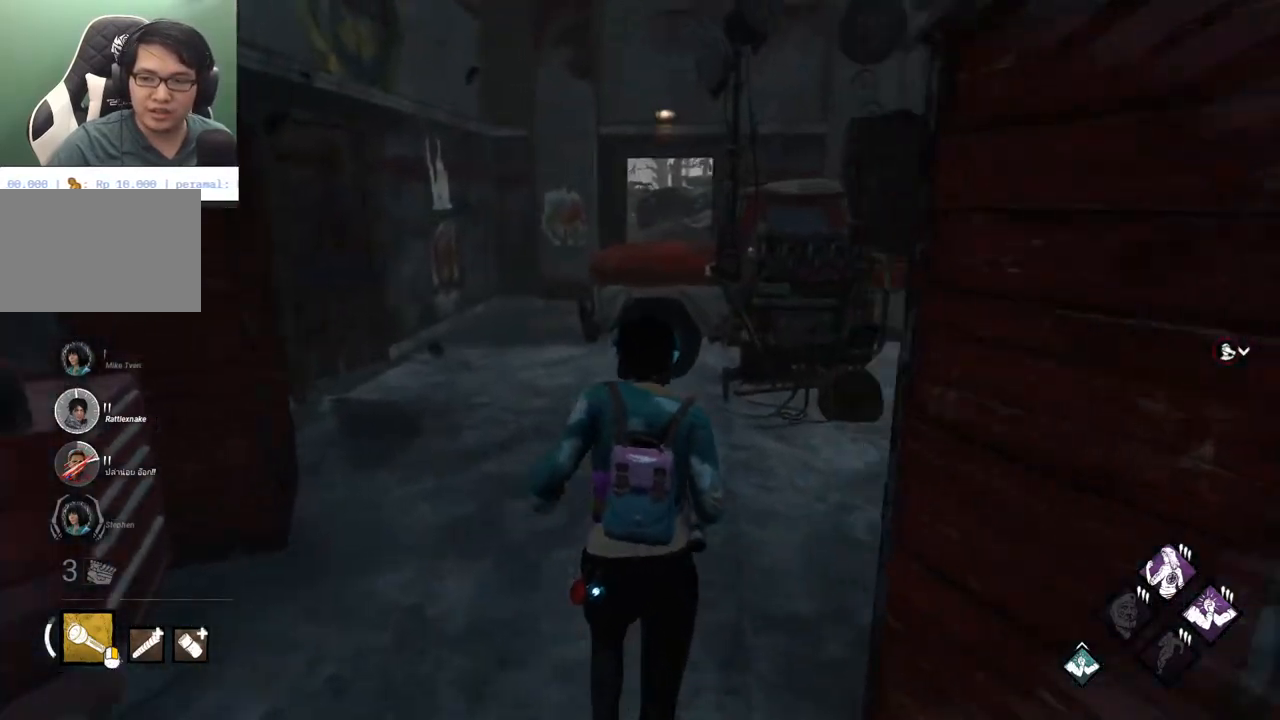
{"keys": ["a", "shift", "w"], "mouse": [], "mouse_move": "still", "events": [[200, "a", "down"]]}
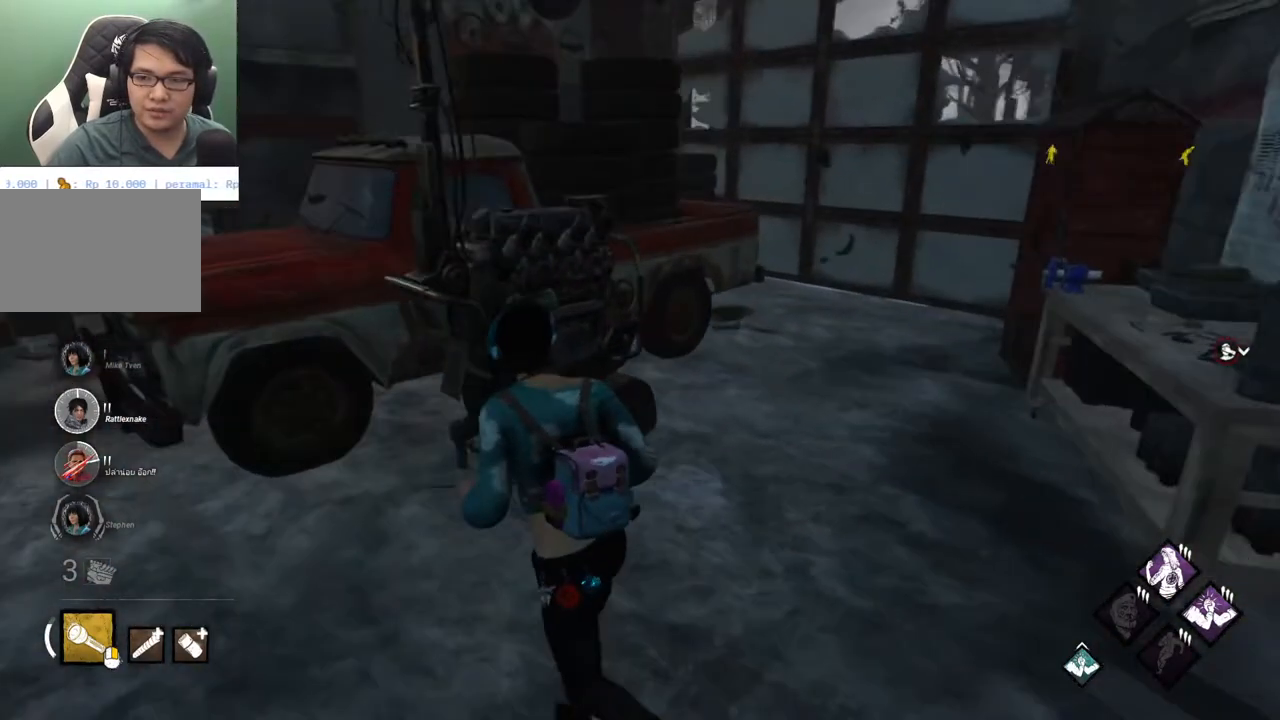
{"keys": ["a", "shift", "w"], "mouse": [], "mouse_move": "still", "events": []}
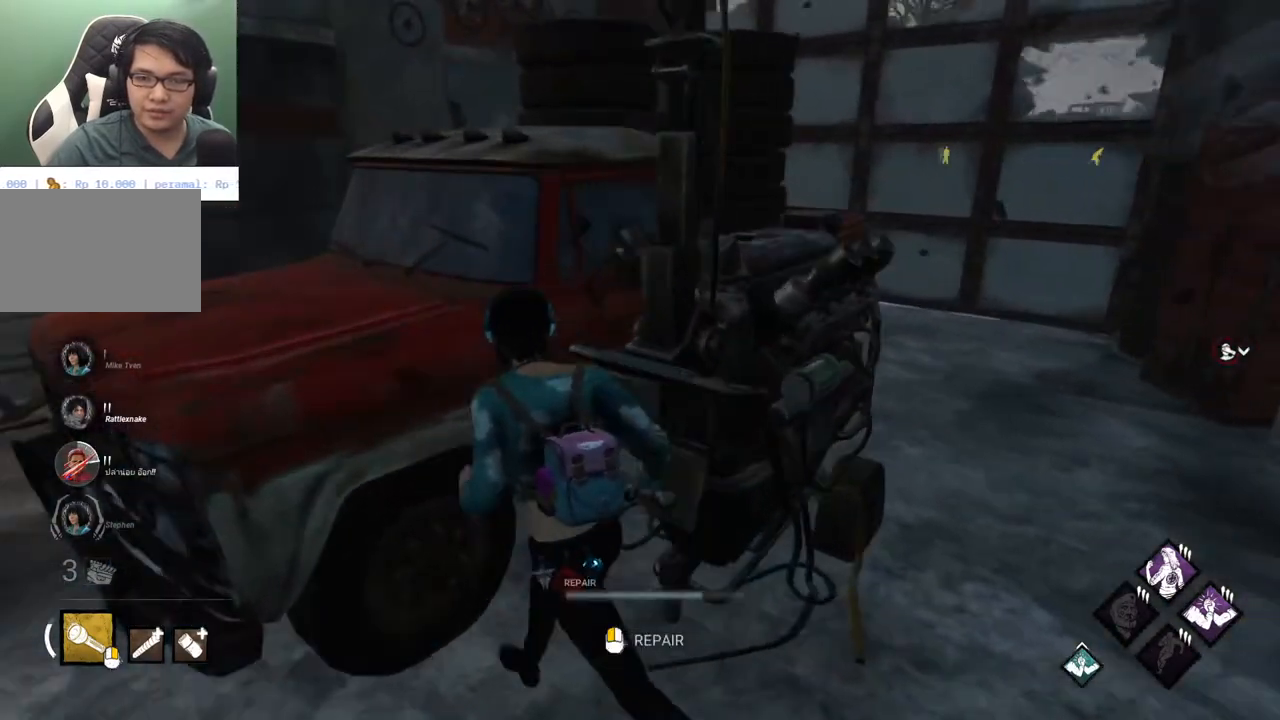
{"keys": [], "mouse": [], "mouse_move": "left", "events": [[33, "a", "up"], [33, "shift", "up"], [133, "w", "up"]]}
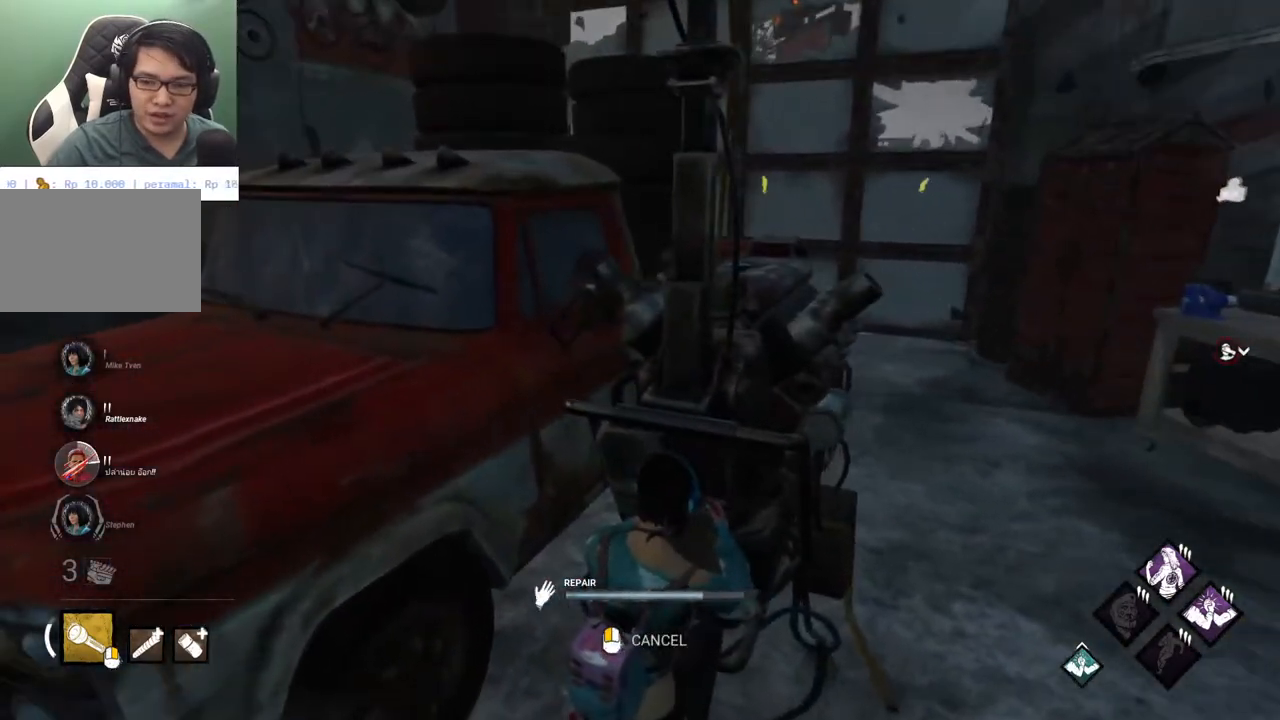
{"keys": [], "mouse": [], "mouse_move": "still", "events": []}
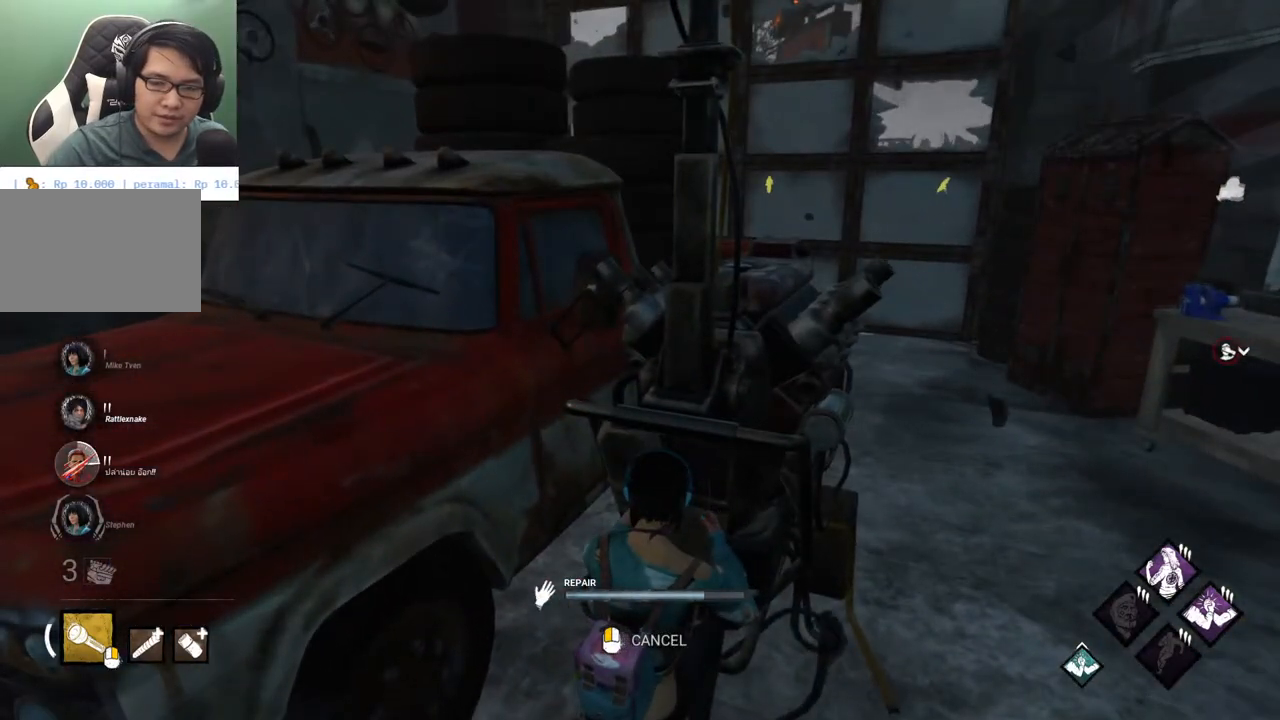
{"keys": [], "mouse": [], "mouse_move": "still", "events": []}
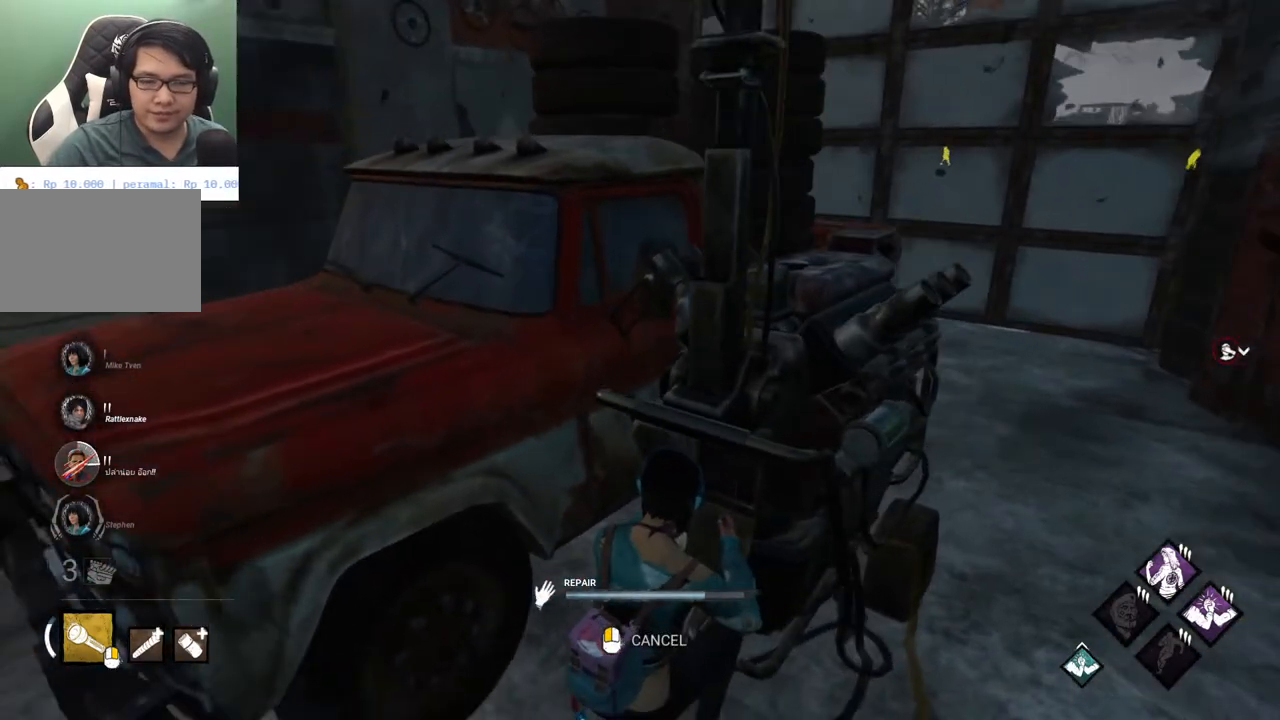
{"keys": [], "mouse": [], "mouse_move": "left", "events": []}
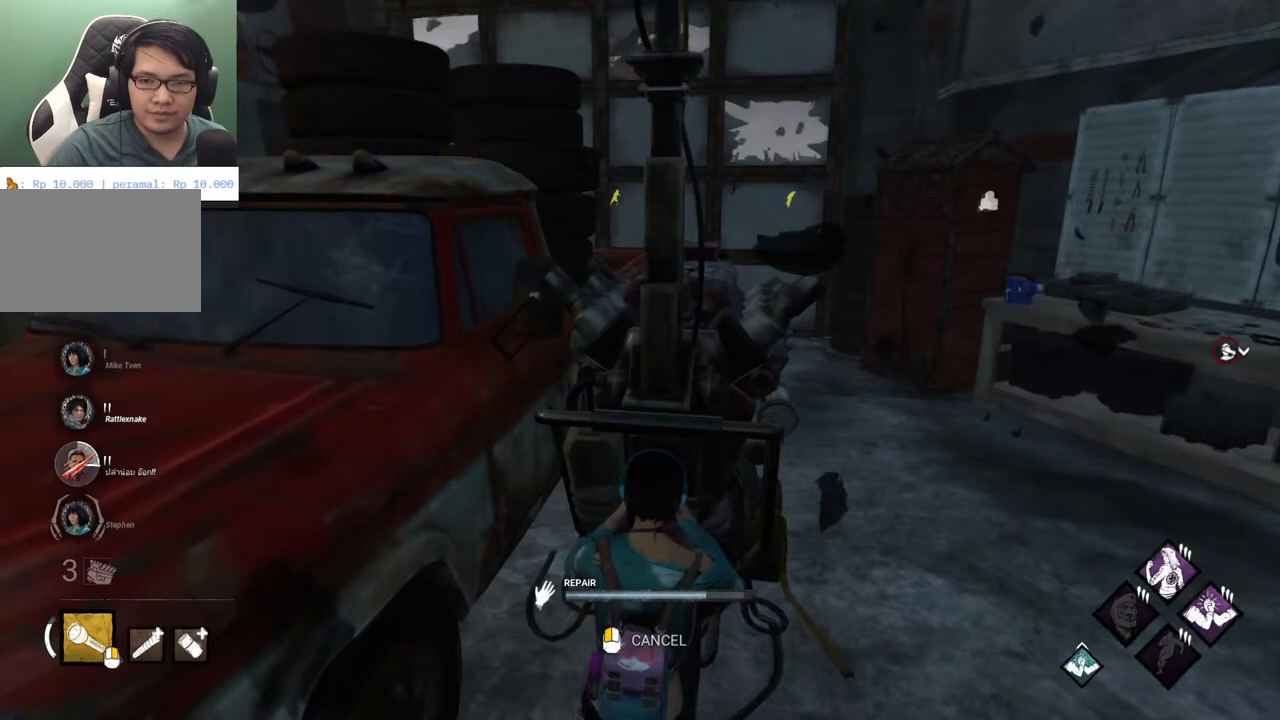
{"keys": [], "mouse": [], "mouse_move": "still", "events": []}
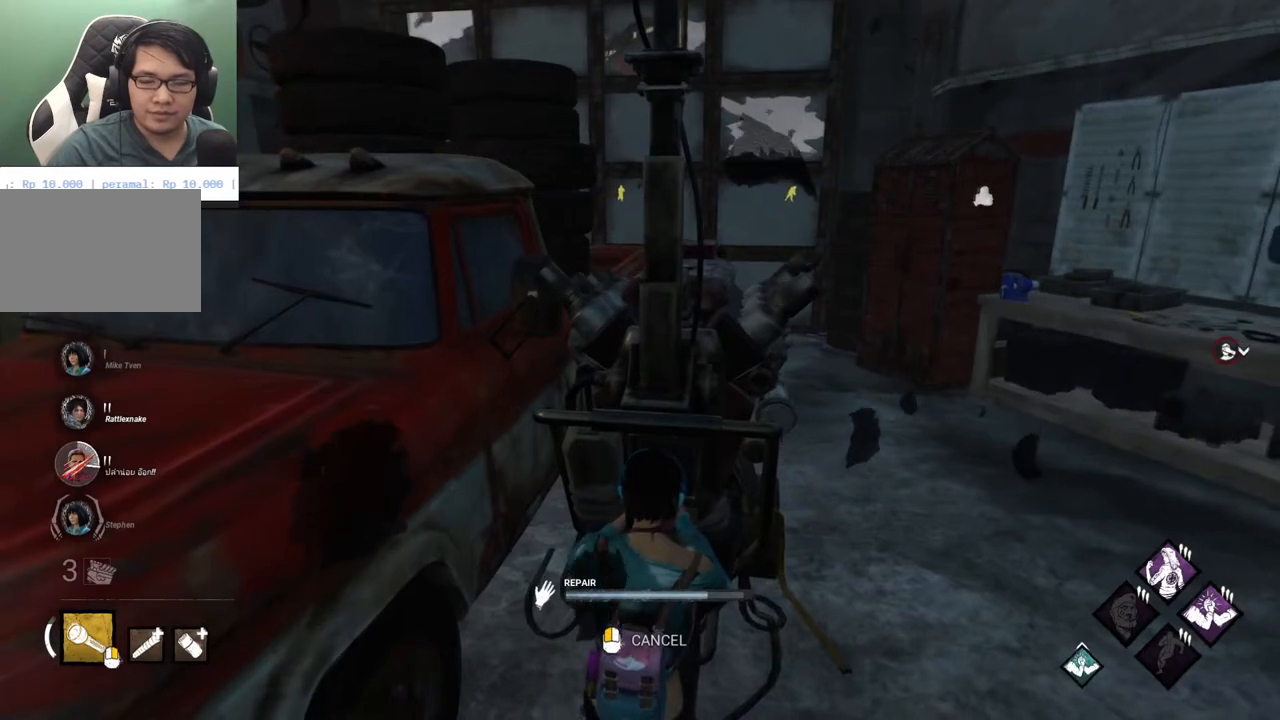
{"keys": [], "mouse": [], "mouse_move": "still", "events": []}
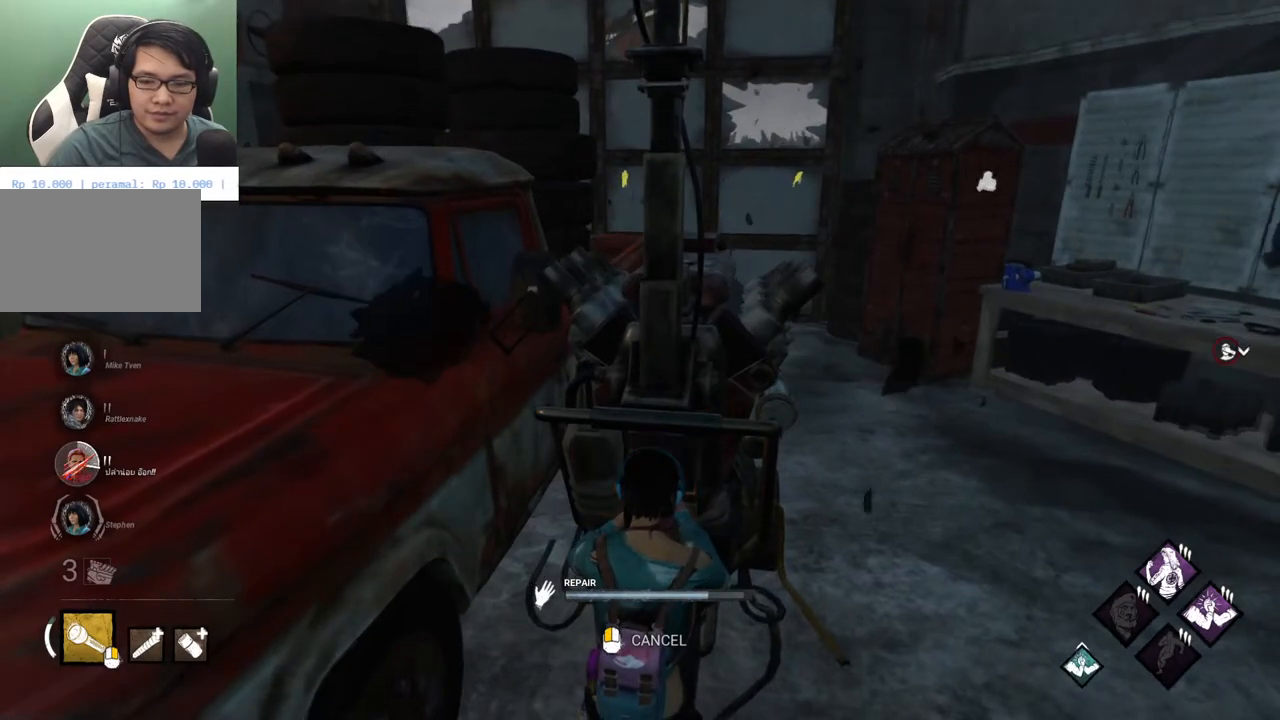
{"keys": [], "mouse": [], "mouse_move": "down-left", "events": []}
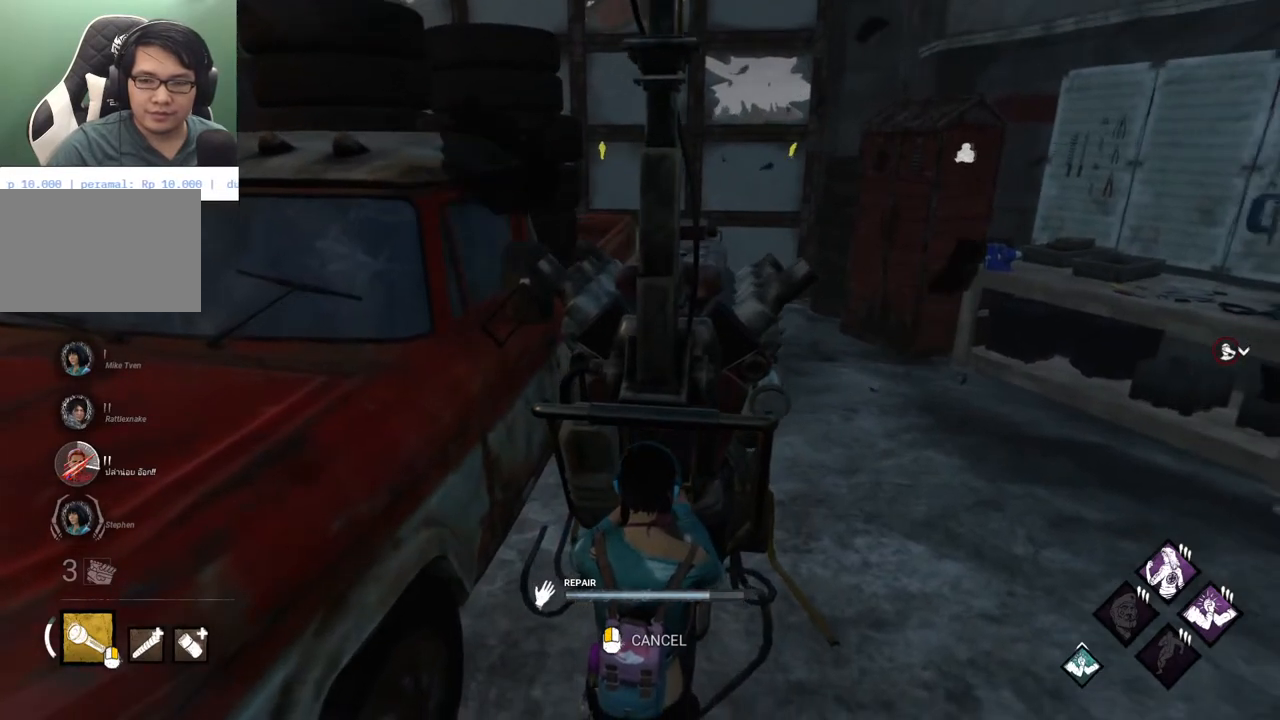
{"keys": [], "mouse": [], "mouse_move": "still", "events": []}
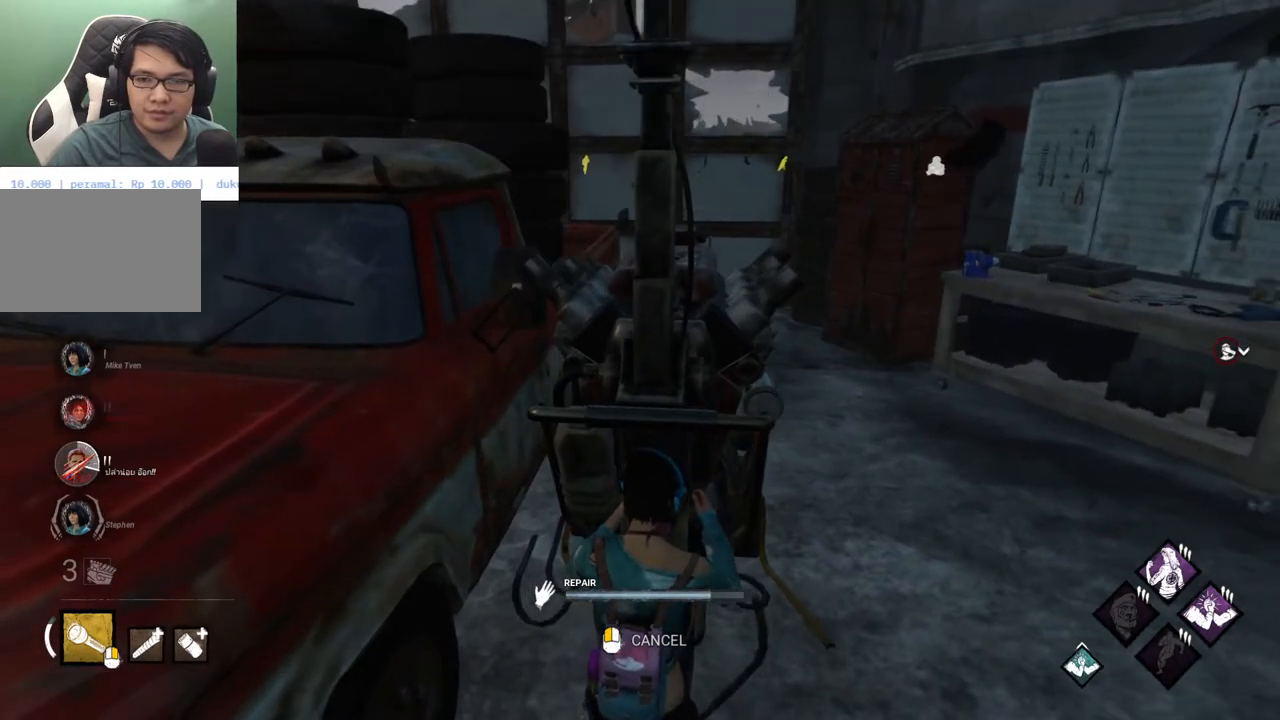
{"keys": [], "mouse": [], "mouse_move": "still", "events": []}
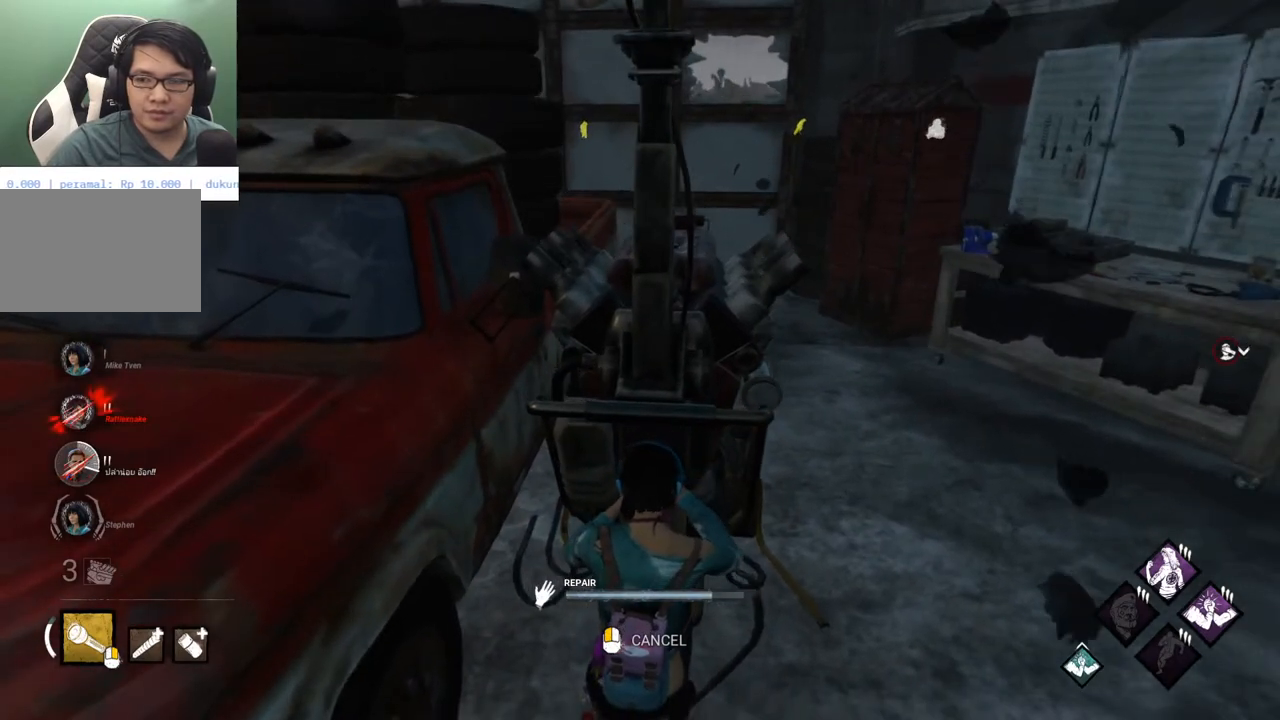
{"keys": [], "mouse": [], "mouse_move": "still", "events": []}
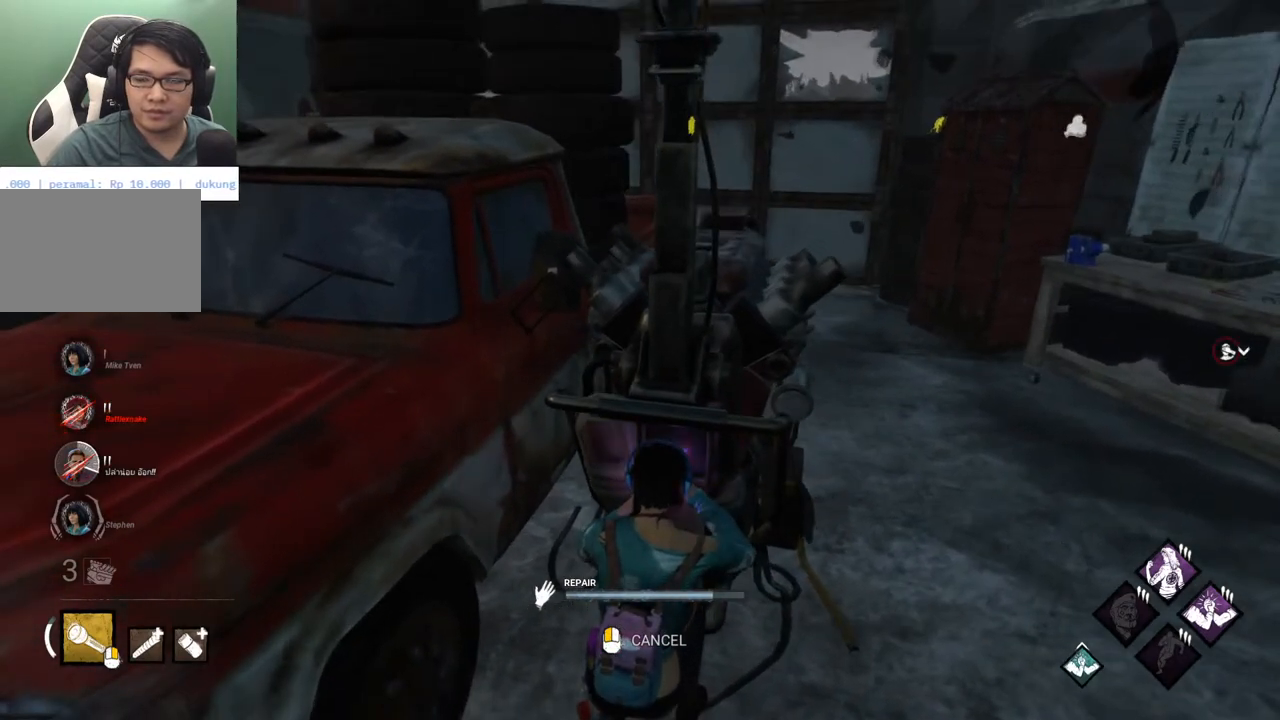
{"keys": [], "mouse": [], "mouse_move": "still", "events": []}
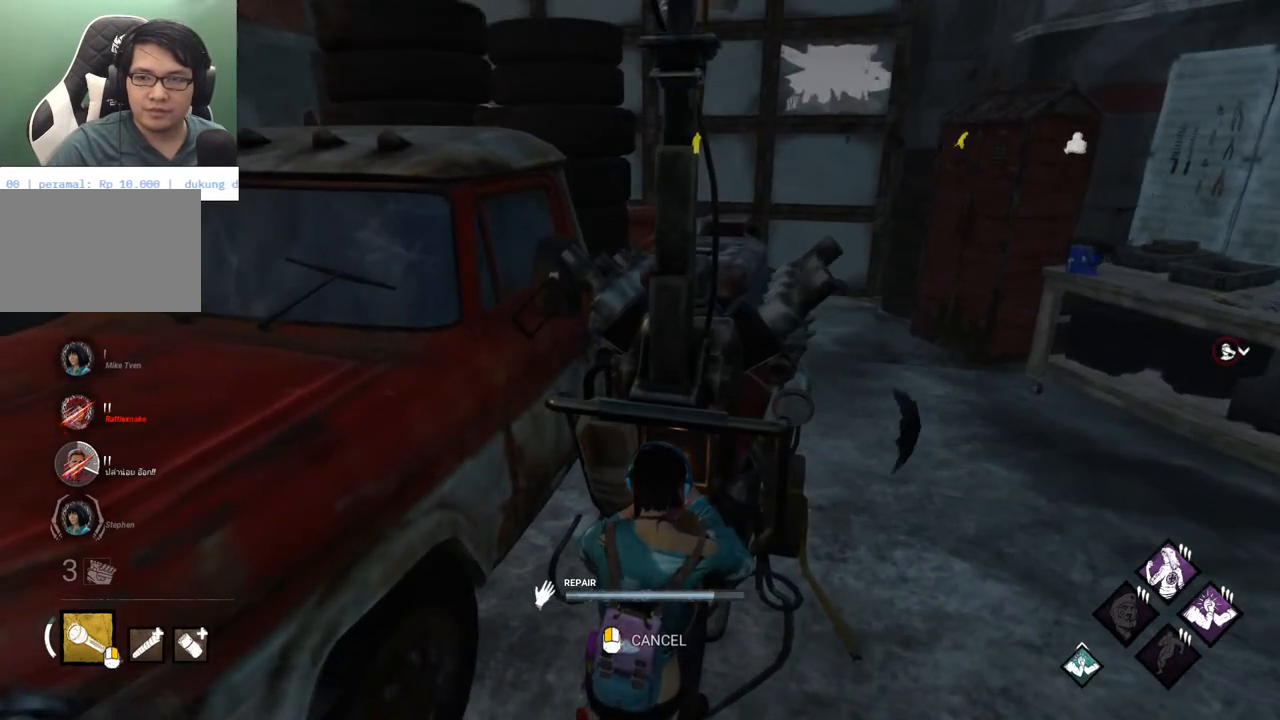
{"keys": [], "mouse": [], "mouse_move": "still", "events": []}
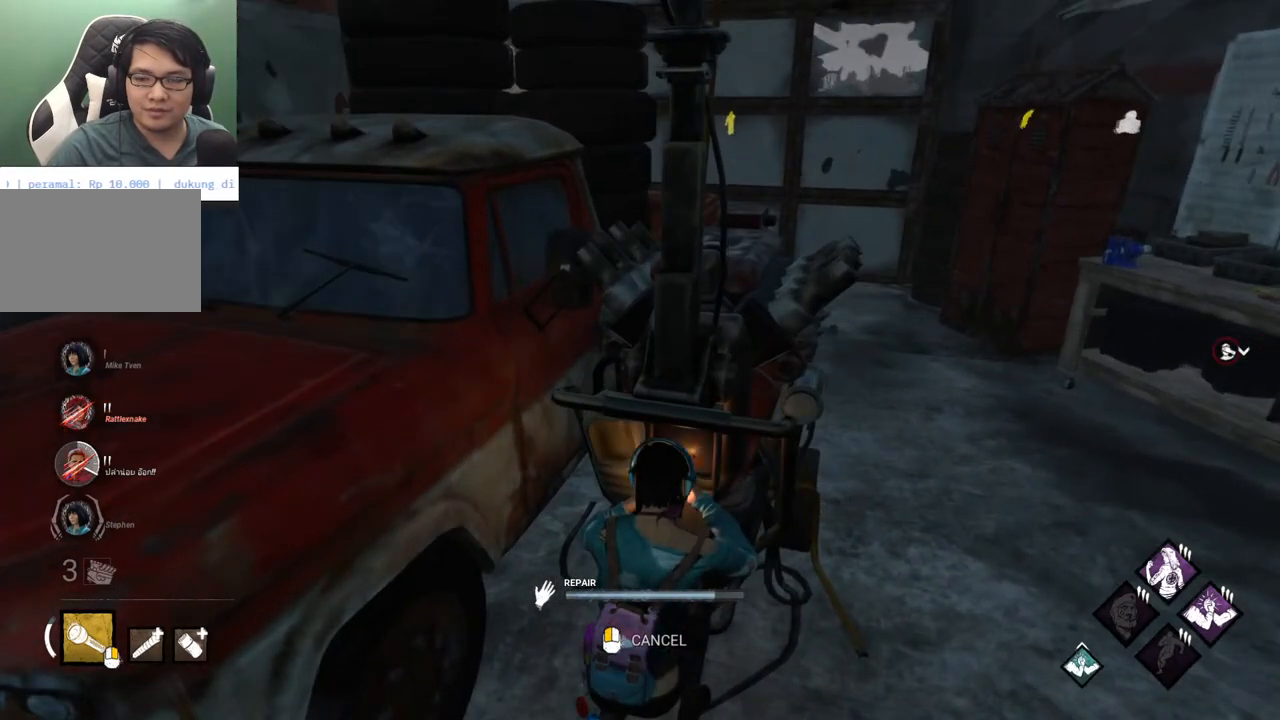
{"keys": [], "mouse": [], "mouse_move": "up-right", "events": []}
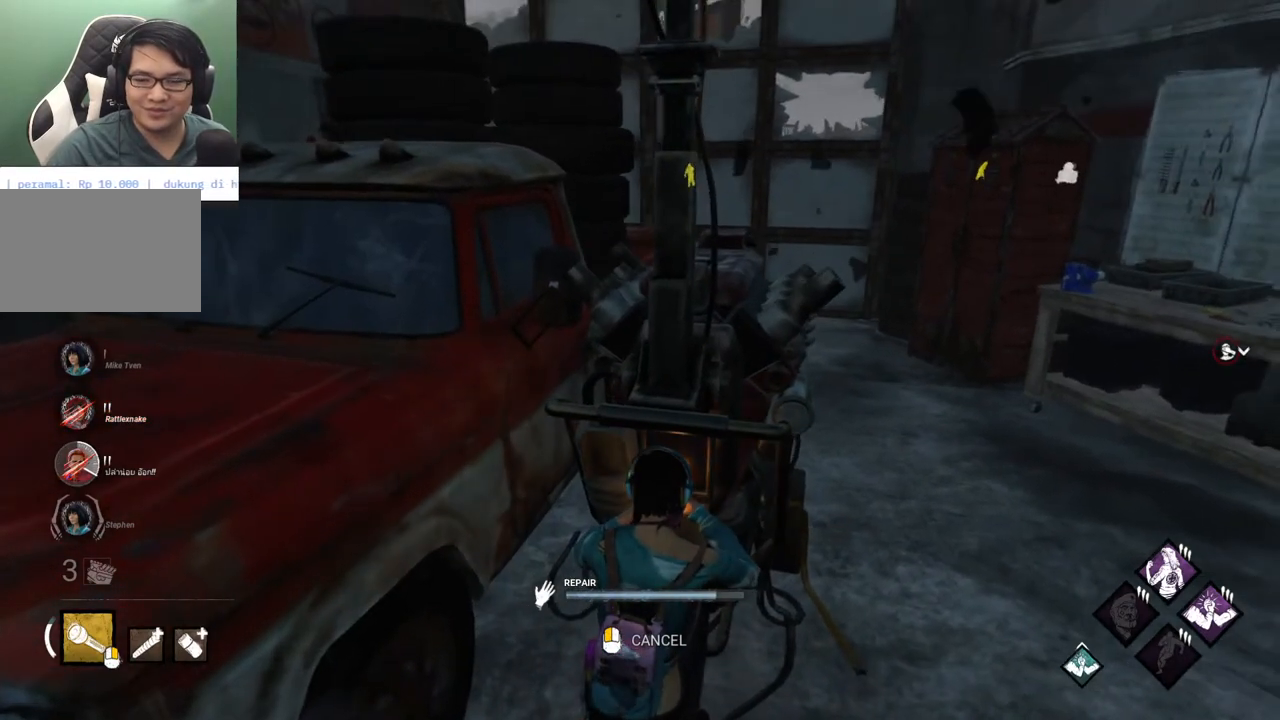
{"keys": [], "mouse": [], "mouse_move": "down-left", "events": []}
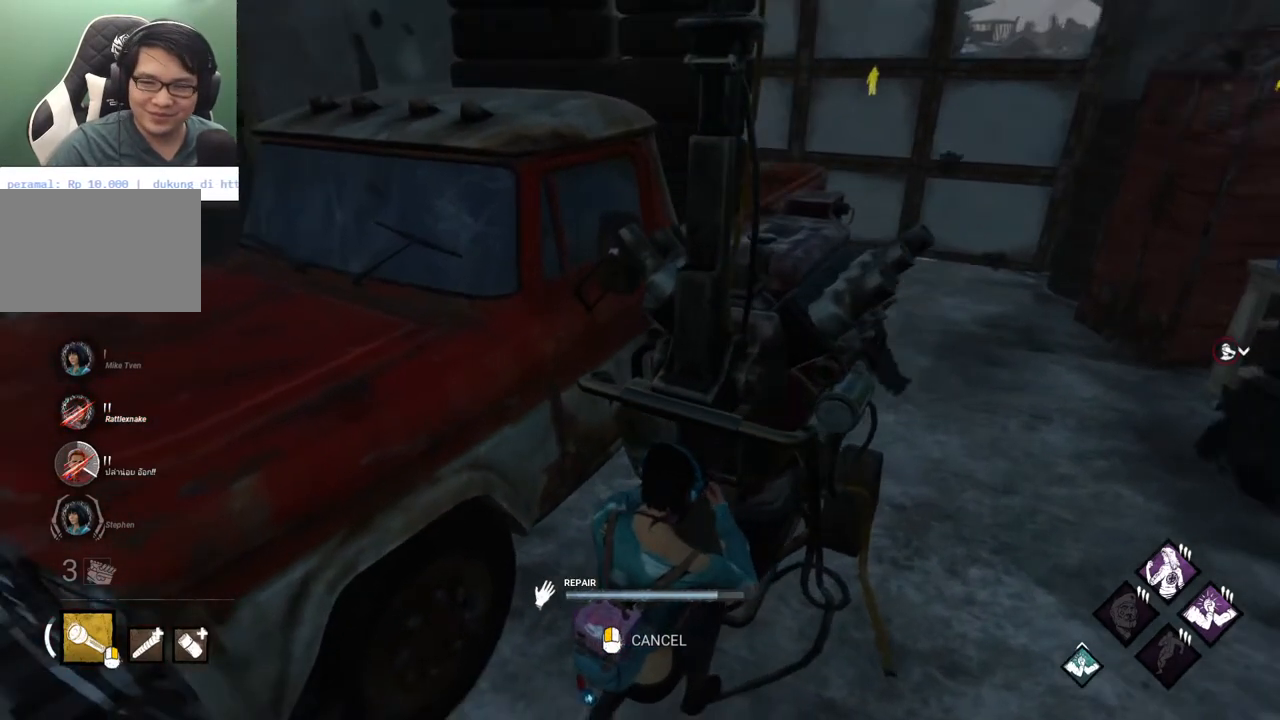
{"keys": [], "mouse": [], "mouse_move": "still", "events": []}
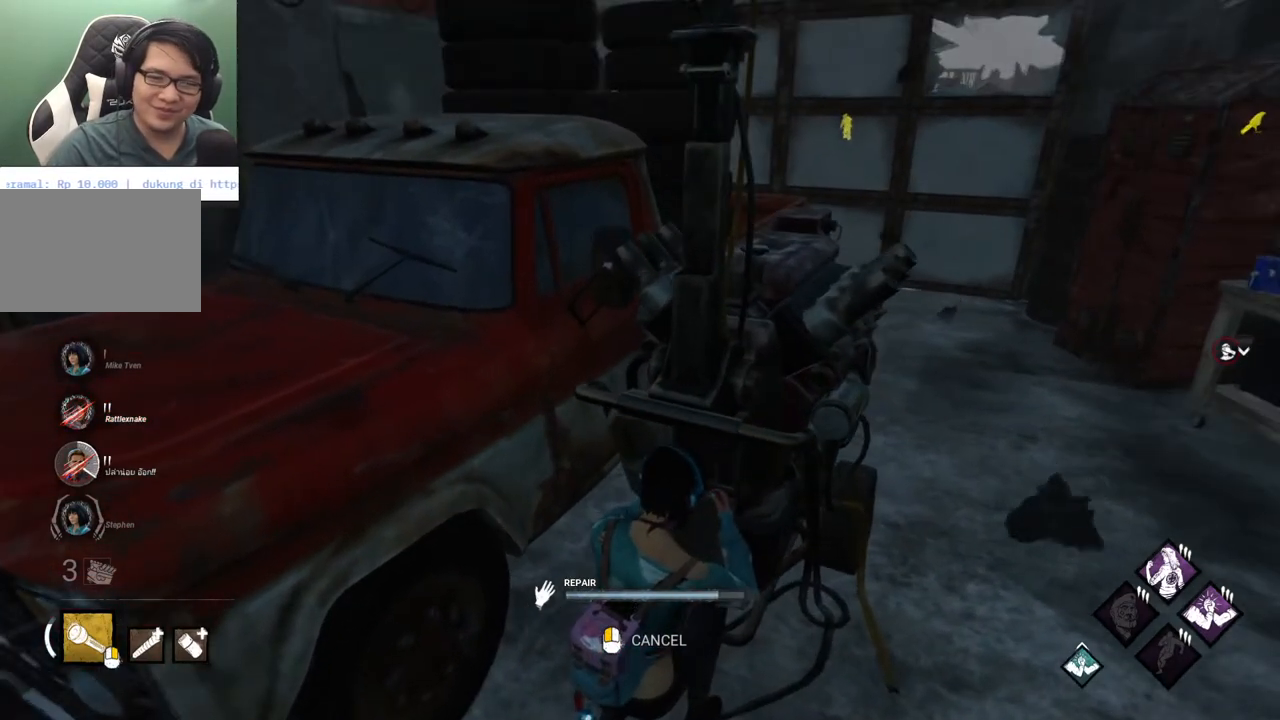
{"keys": [], "mouse": [], "mouse_move": "still", "events": []}
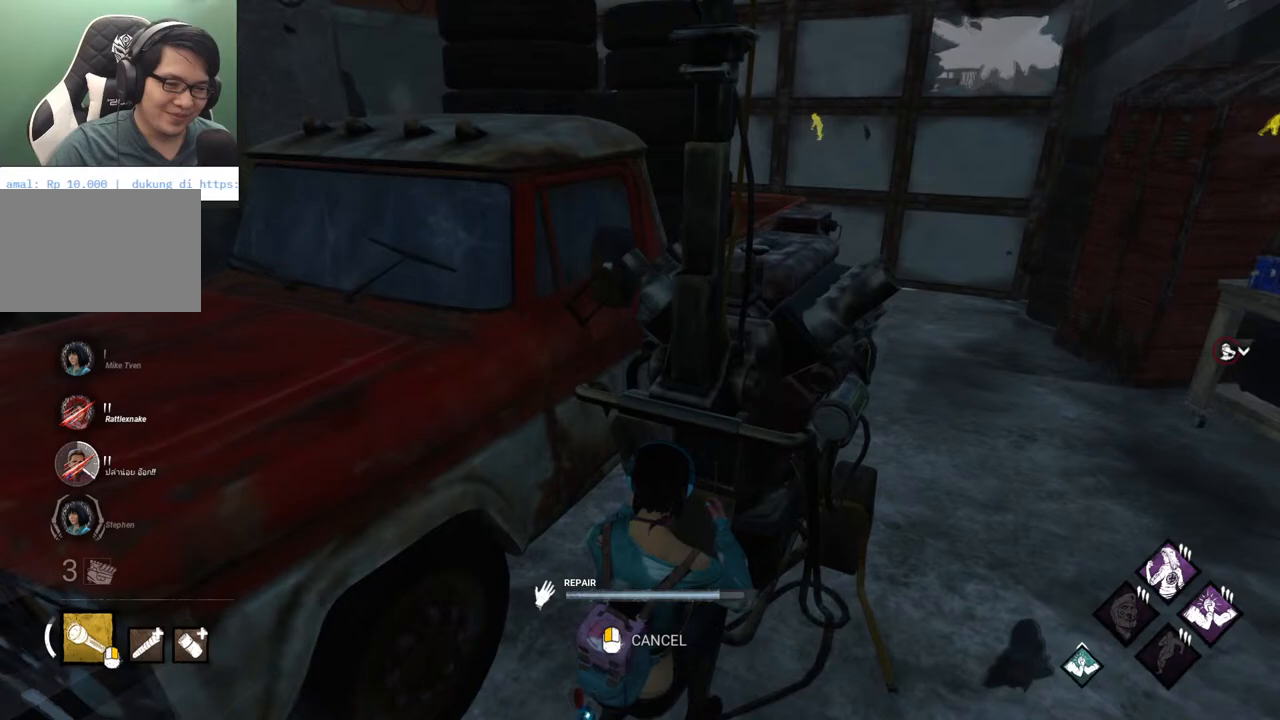
{"keys": [], "mouse": [], "mouse_move": "still", "events": []}
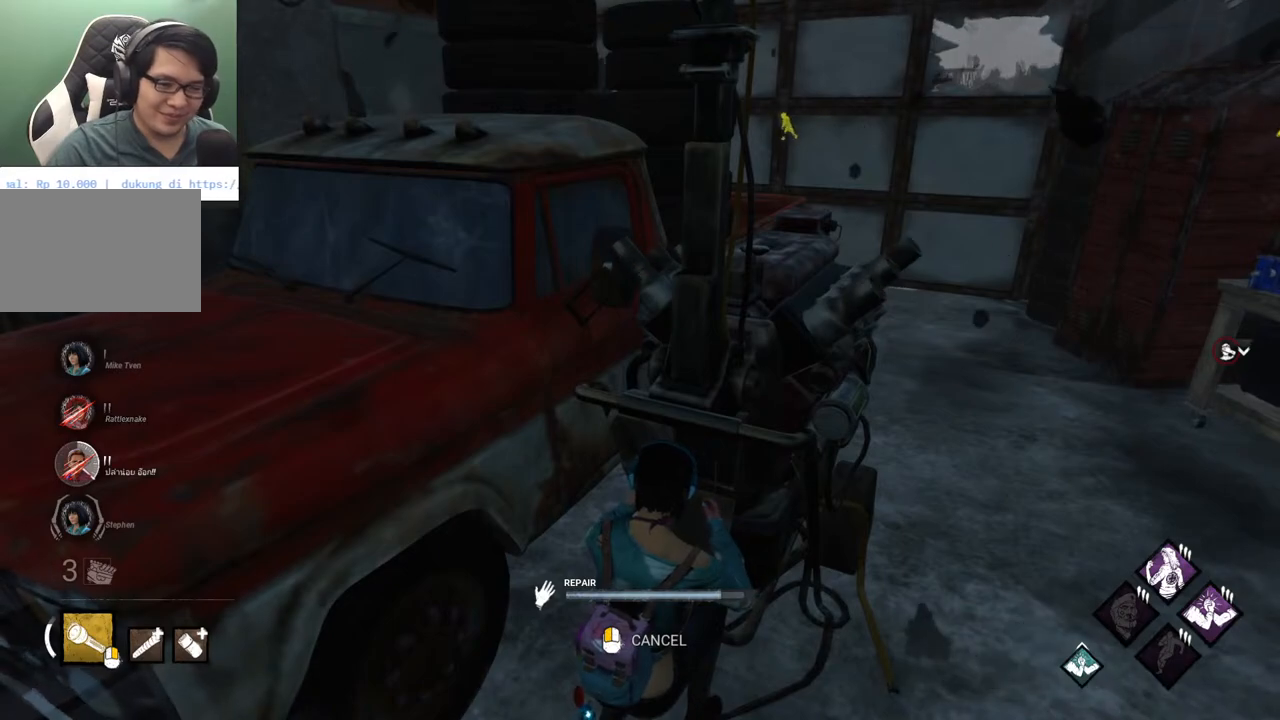
{"keys": [], "mouse": [], "mouse_move": "still", "events": []}